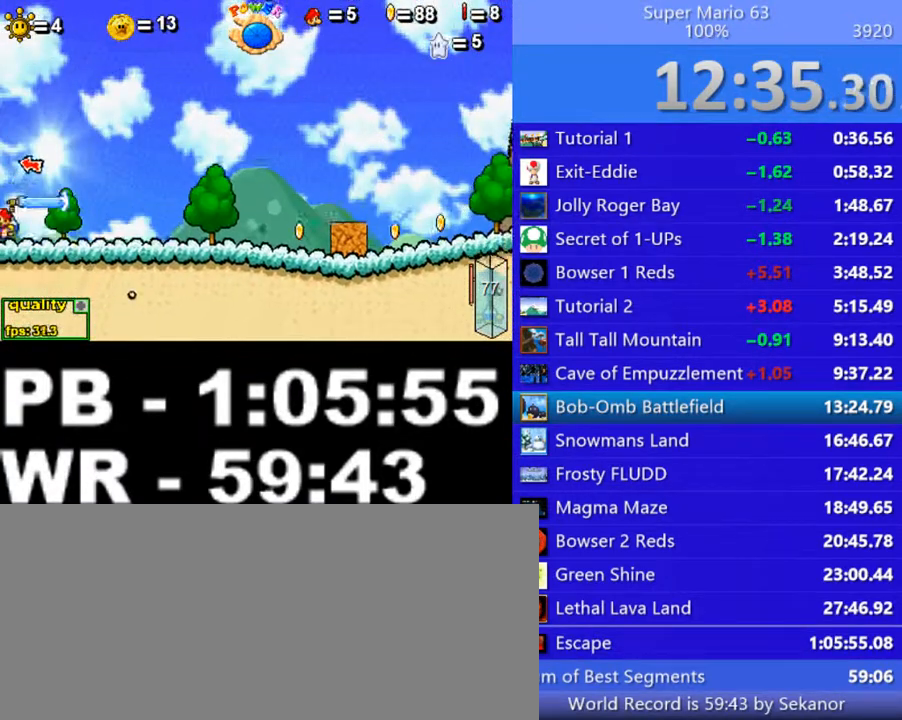
Gameplay with keyboard; each line is a JSON object with the keys held at the frame after it. "events" lists presses ("down") and releases ("up") of ".", "/", "0", "1", "2", "3", "4", "5", "6", "7", "8", "9", "a", "alt_l", "alt_r", "b", "backslash", "backspace", "c", "caps_lock", "comma", "ctrl_l", "ctrl_r", "d", "down", "e", "equals", "escape", "f", "f1", "f10", "f11", "f12", "f2", "f3", "f4", "f5", "f6", "f7", "f8", "f9", "g", "h", "i", "j", "k", "l", "lbracket", "left", "m", "minus", "n", "o", "p", "q", "quote", "r", "rbracket", "return", "right", "s", "semicolon", "shift_l", "shift_r", "space", "super", "t", "tab", "tilde", "u", "up", "v", "w", "x", "y" and "z" between this image and that frame as [ms after this image, input, new state], when the widget could be followed in between. No other keys are recorded. Mouse input is not recorded.
{"keys": ["c", "right"], "events": [[400, "left", "up"], [450, "right", "down"]]}
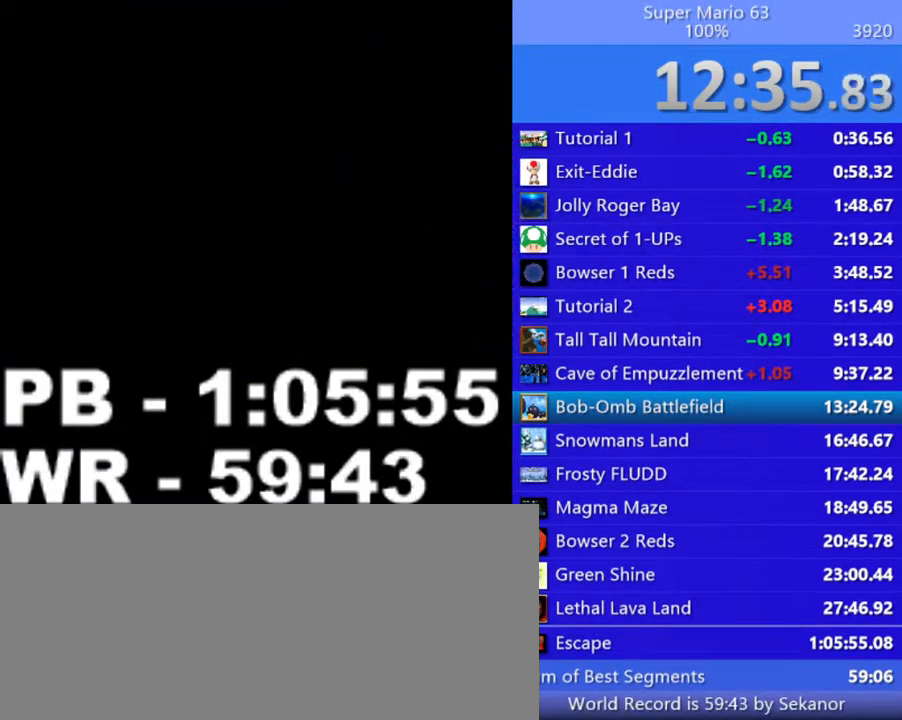
{"keys": ["c", "right"], "events": []}
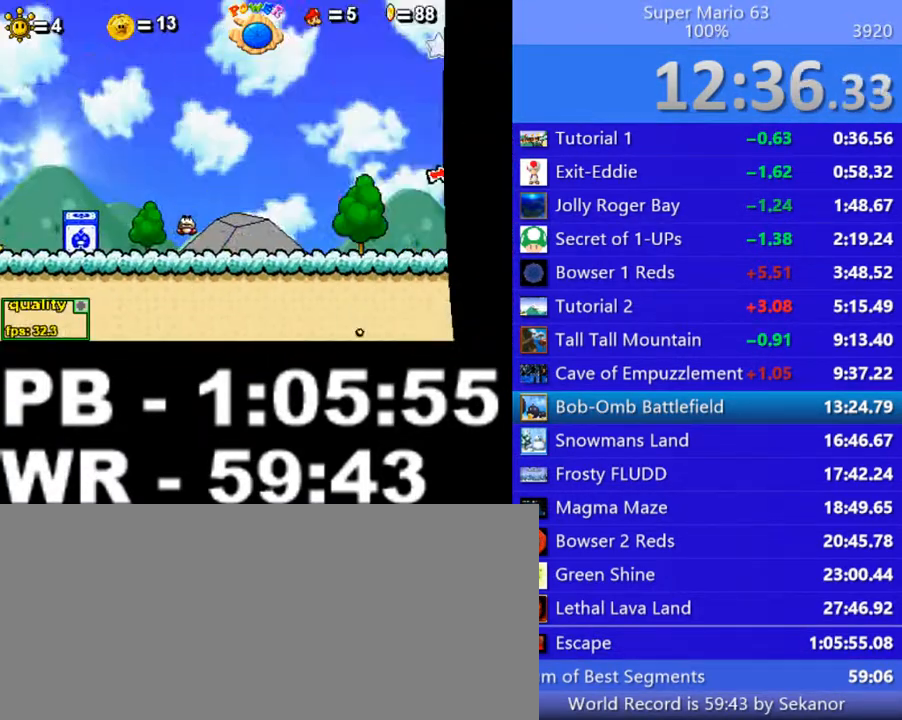
{"keys": ["c", "left"], "events": [[250, "left", "down"], [300, "right", "up"]]}
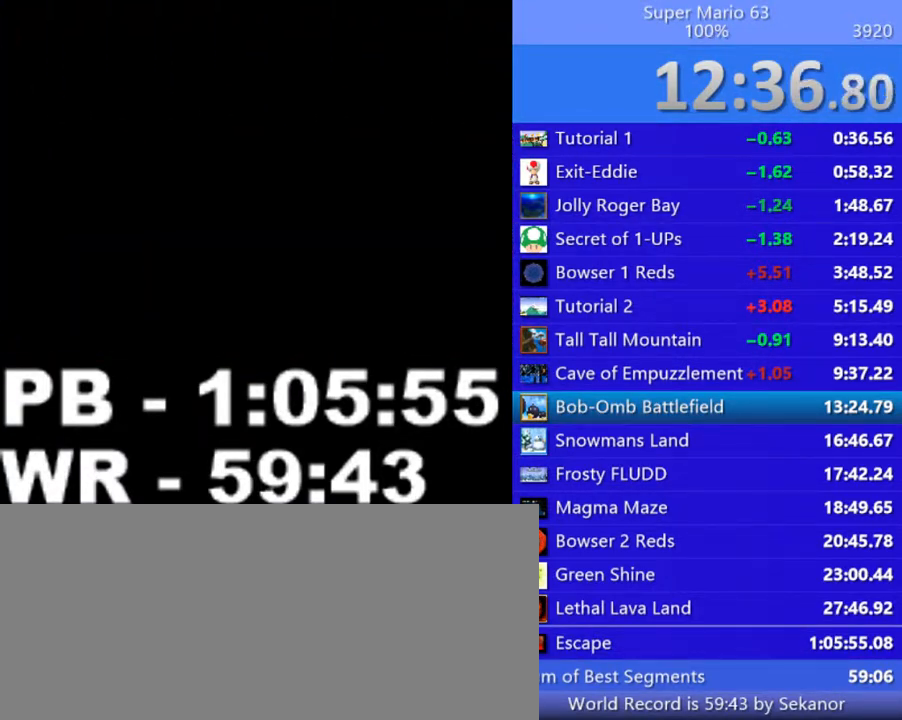
{"keys": ["c", "left"], "events": []}
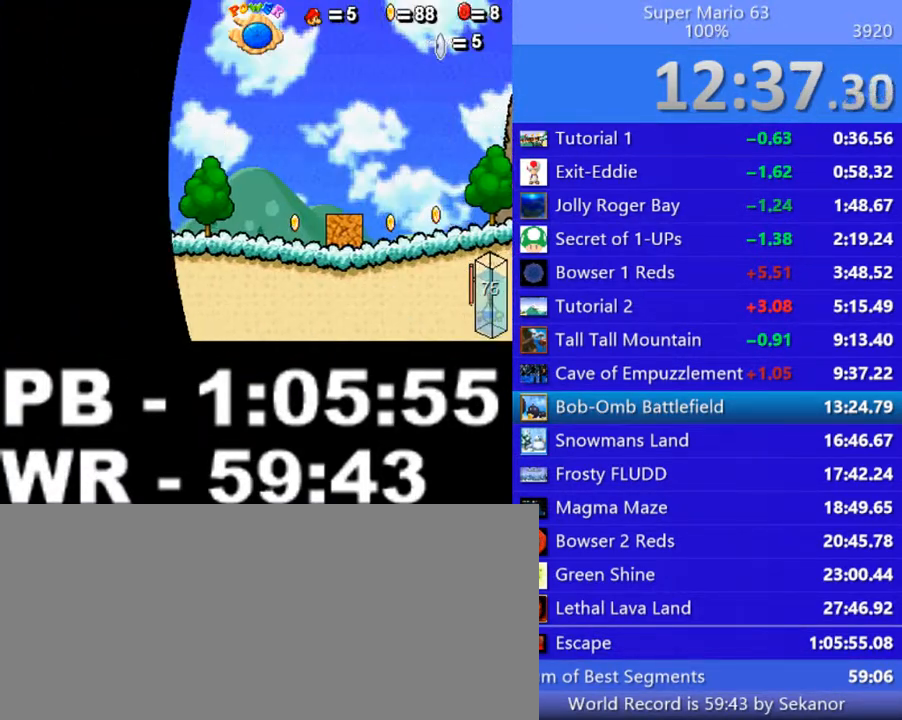
{"keys": ["c", "left"], "events": []}
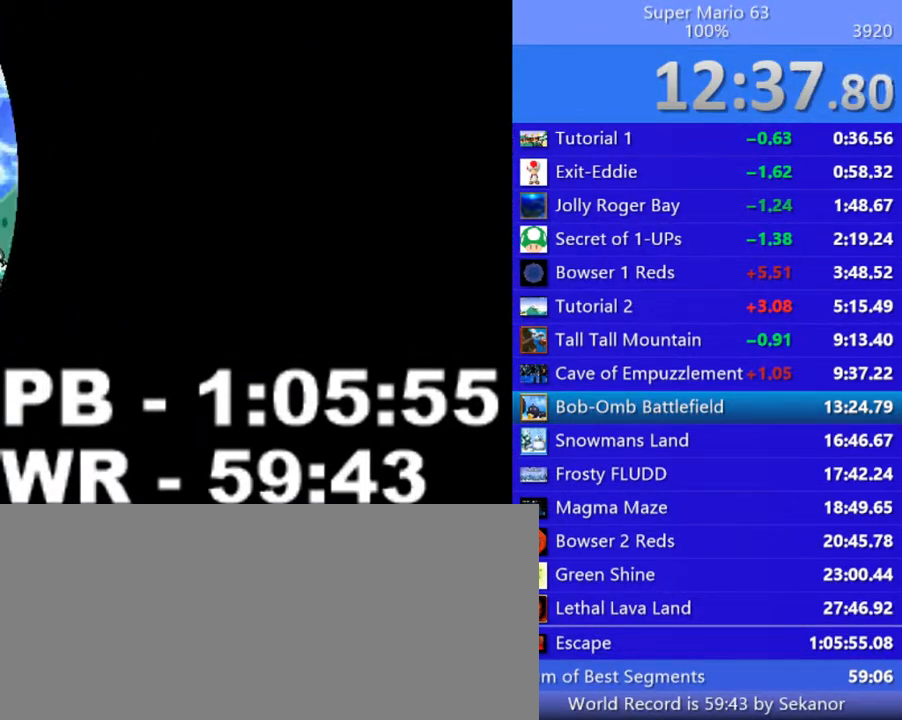
{"keys": ["c", "left", "up"], "events": [[300, "up", "down"]]}
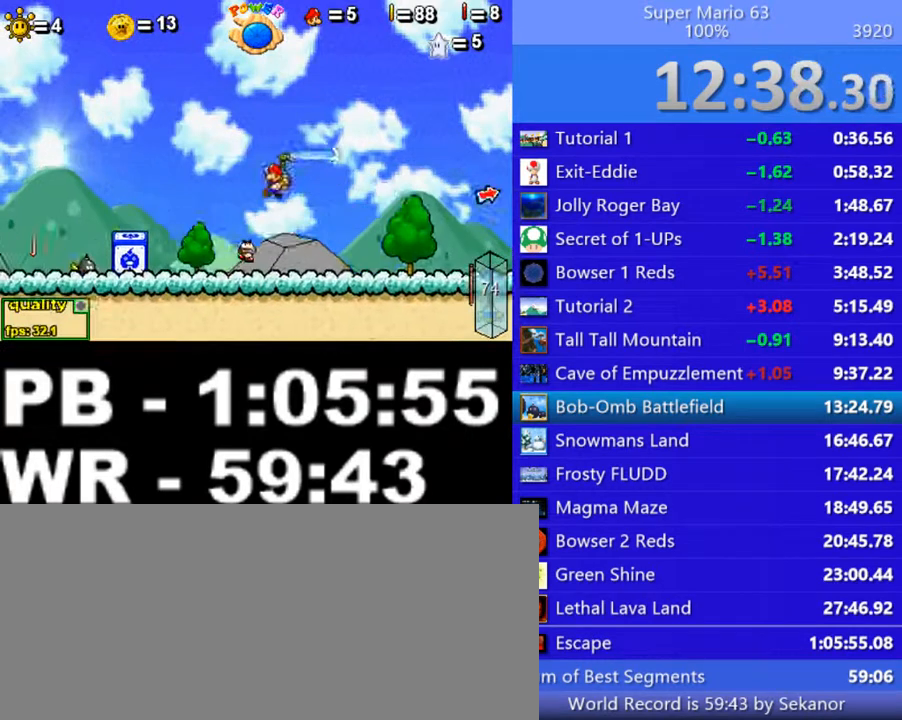
{"keys": ["left"], "events": [[50, "c", "up"], [50, "up", "up"], [150, "shift_l", "down"], [200, "shift_l", "up"], [300, "shift_l", "down"], [400, "shift_l", "up"]]}
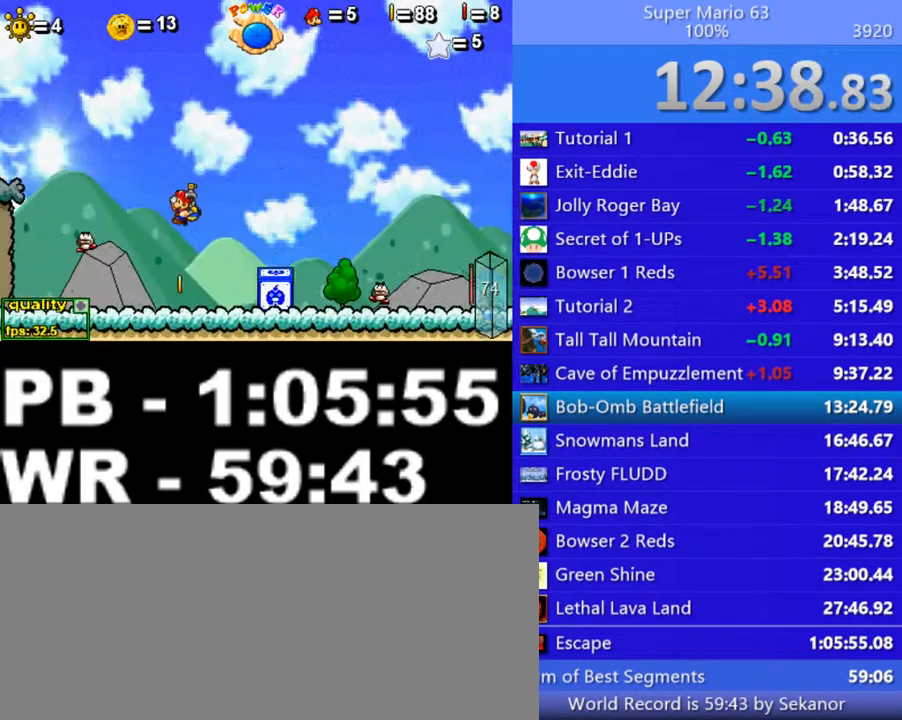
{"keys": ["left"], "events": []}
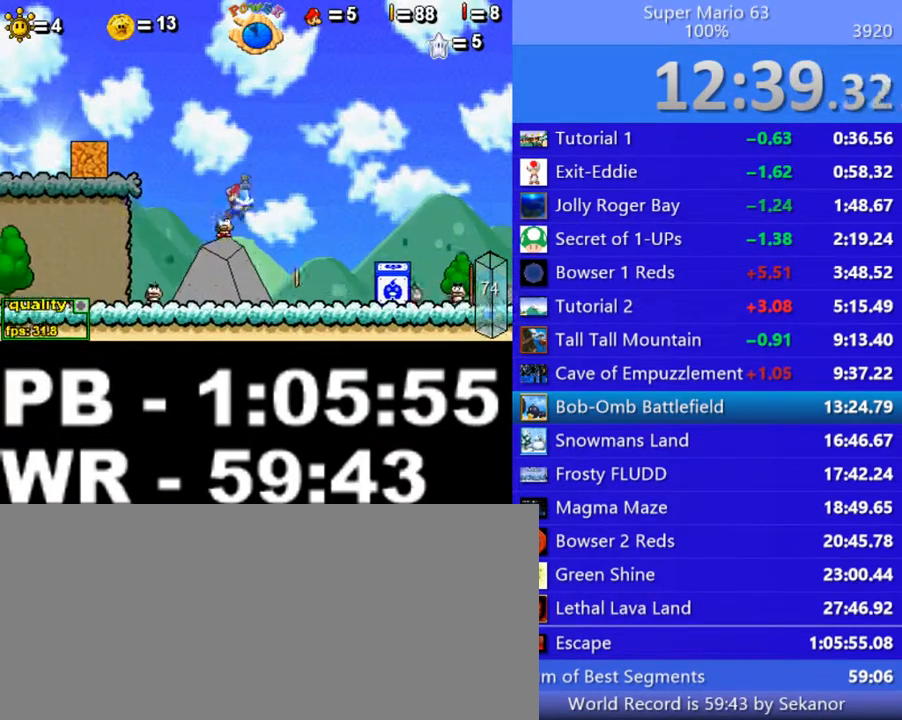
{"keys": ["c", "left"], "events": [[50, "c", "down"]]}
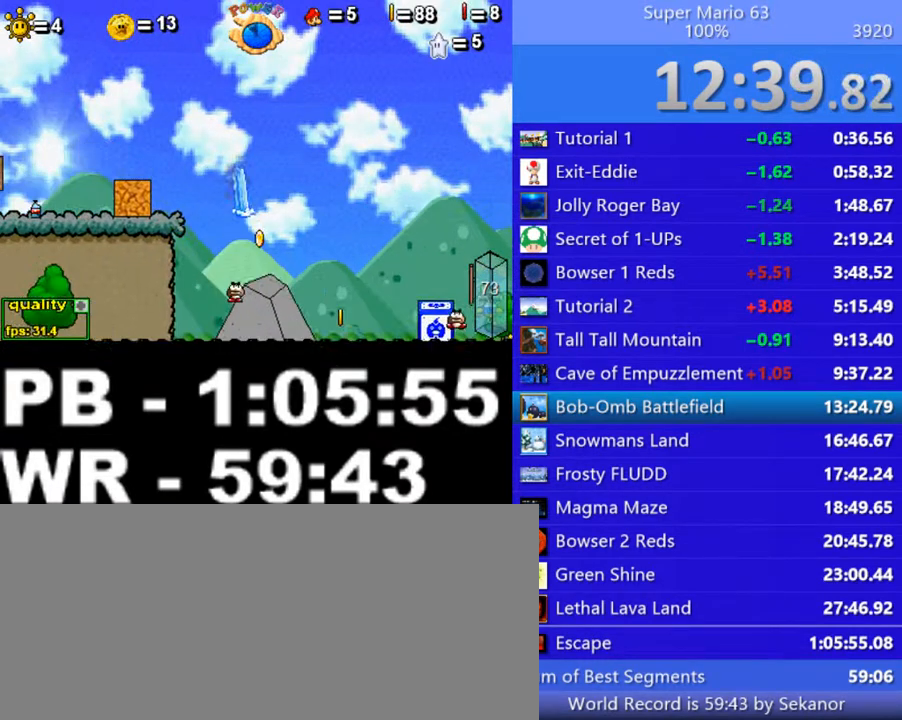
{"keys": ["c", "left"], "events": []}
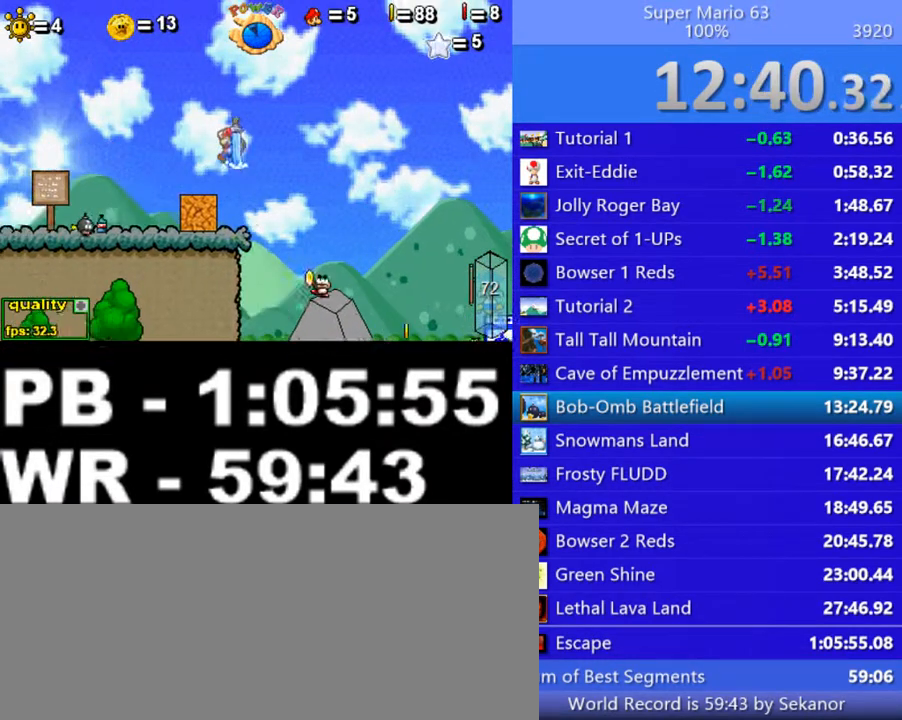
{"keys": ["left"], "events": [[50, "c", "up"], [100, "shift_l", "down"], [150, "shift_l", "up"], [250, "shift_l", "down"], [350, "shift_l", "up"]]}
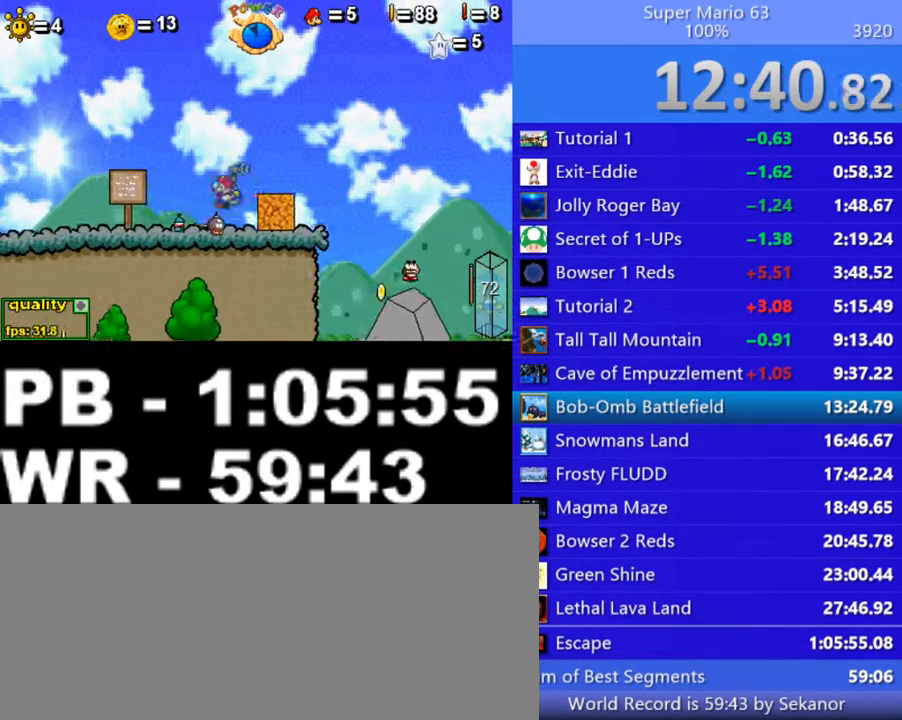
{"keys": ["c", "left"], "events": [[150, "c", "down"]]}
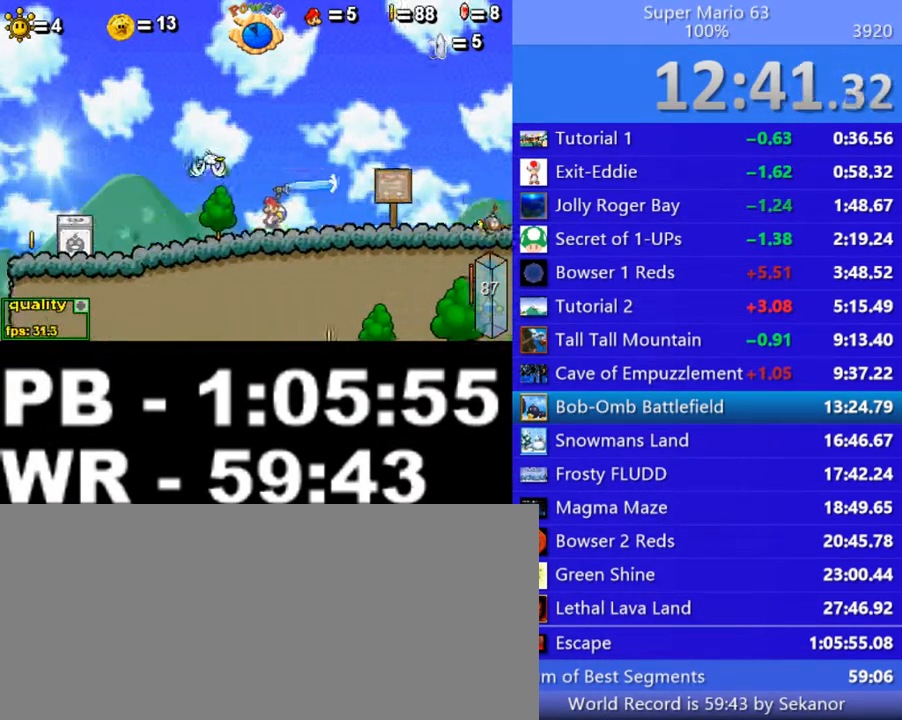
{"keys": [], "events": [[100, "up", "down"], [300, "c", "up"], [300, "up", "up"], [400, "left", "up"]]}
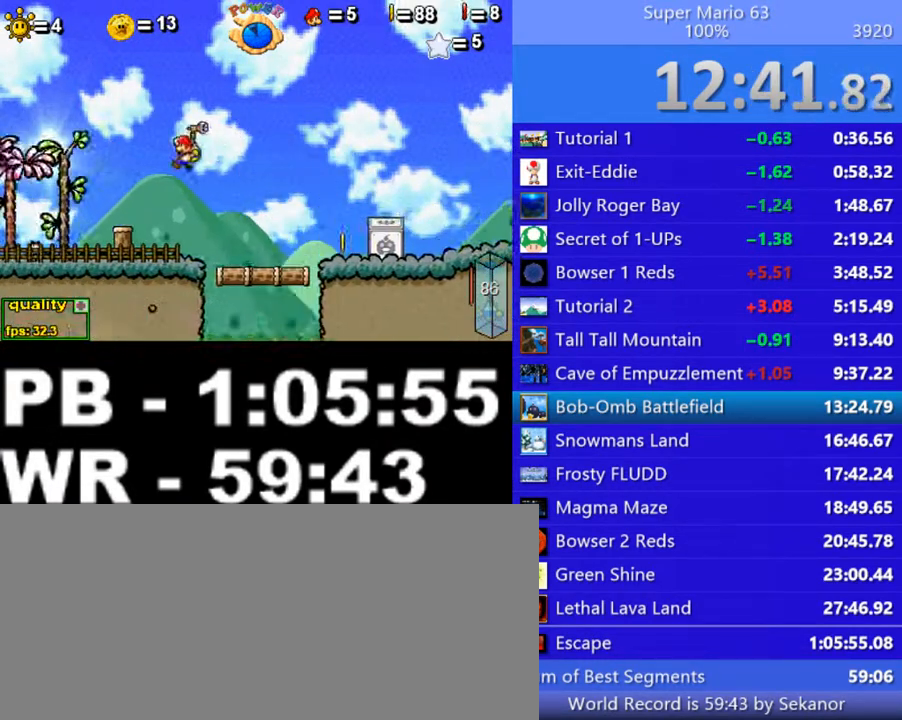
{"keys": ["left"], "events": [[150, "right", "down"], [250, "left", "down"], [350, "right", "up"]]}
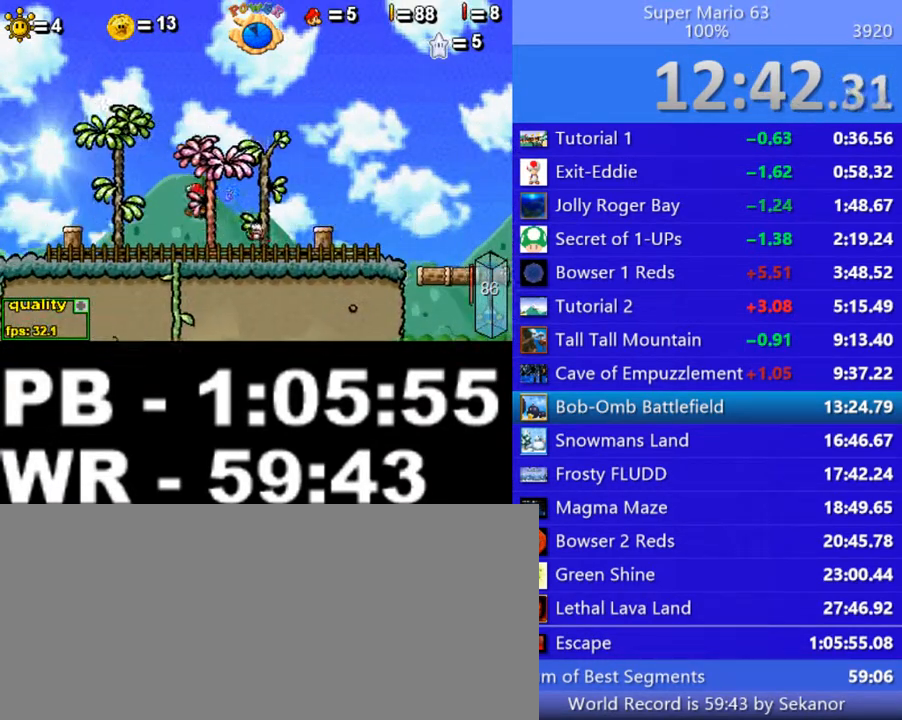
{"keys": ["left"], "events": [[200, "left", "up"], [200, "right", "down"], [450, "left", "down"], [500, "right", "up"]]}
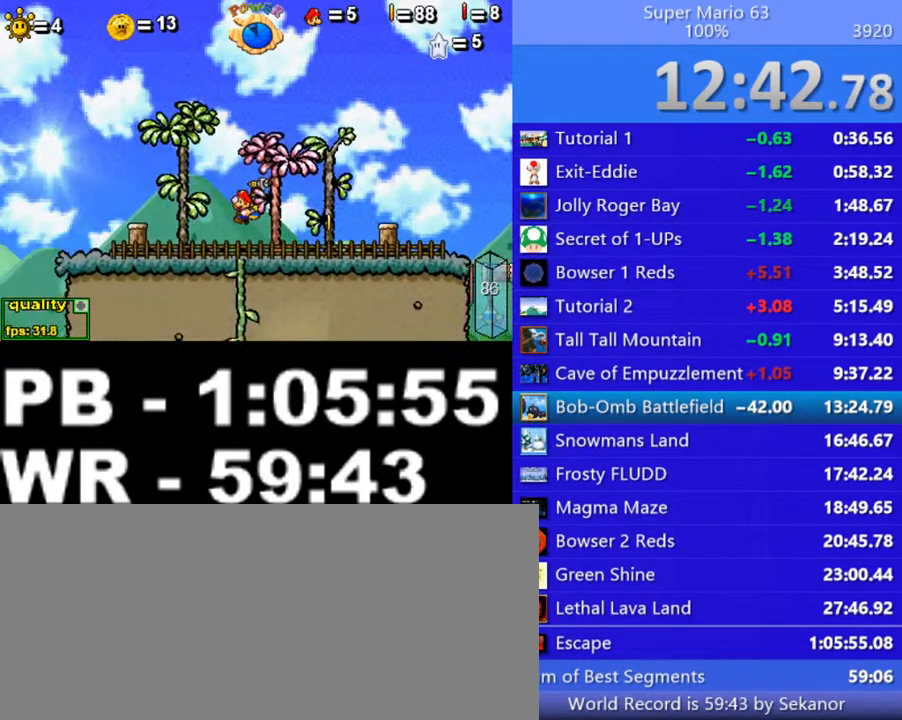
{"keys": ["c", "left", "up"], "events": [[200, "c", "down"], [200, "up", "down"]]}
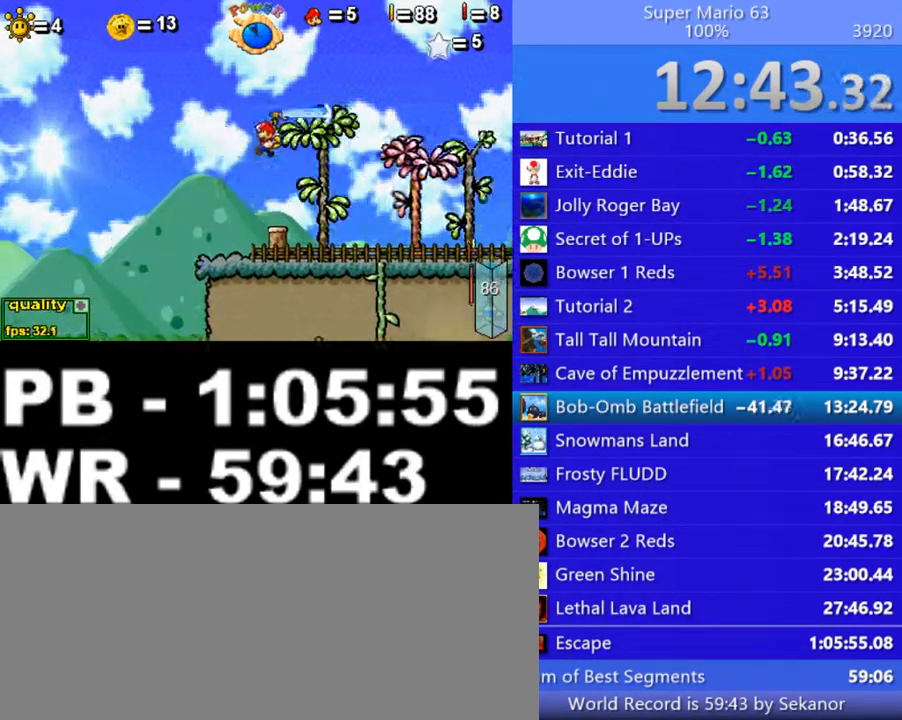
{"keys": ["left", "up", "x"], "events": [[250, "c", "up"], [300, "x", "down"], [350, "x", "up"], [450, "x", "down"]]}
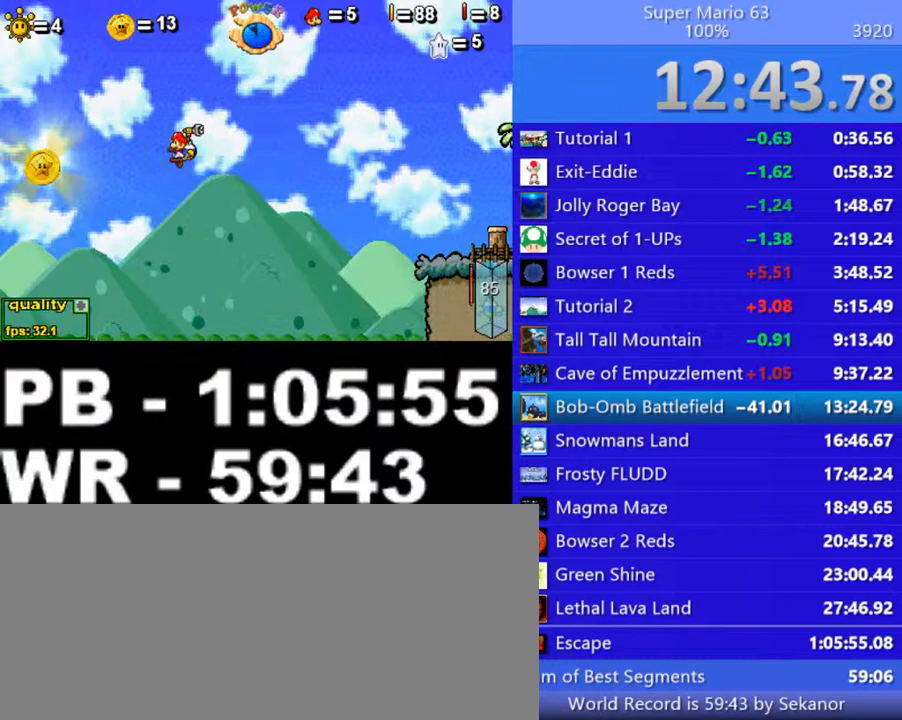
{"keys": ["c", "right", "up"], "events": [[100, "x", "up"], [400, "c", "down"], [400, "left", "up"], [450, "right", "down"]]}
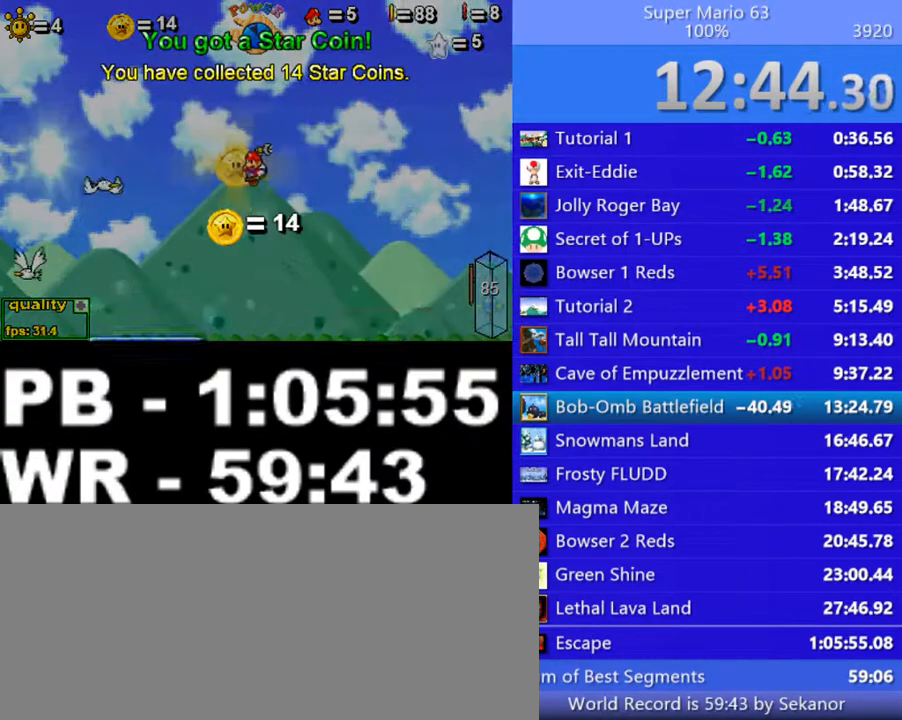
{"keys": ["c", "right"], "events": [[300, "up", "up"]]}
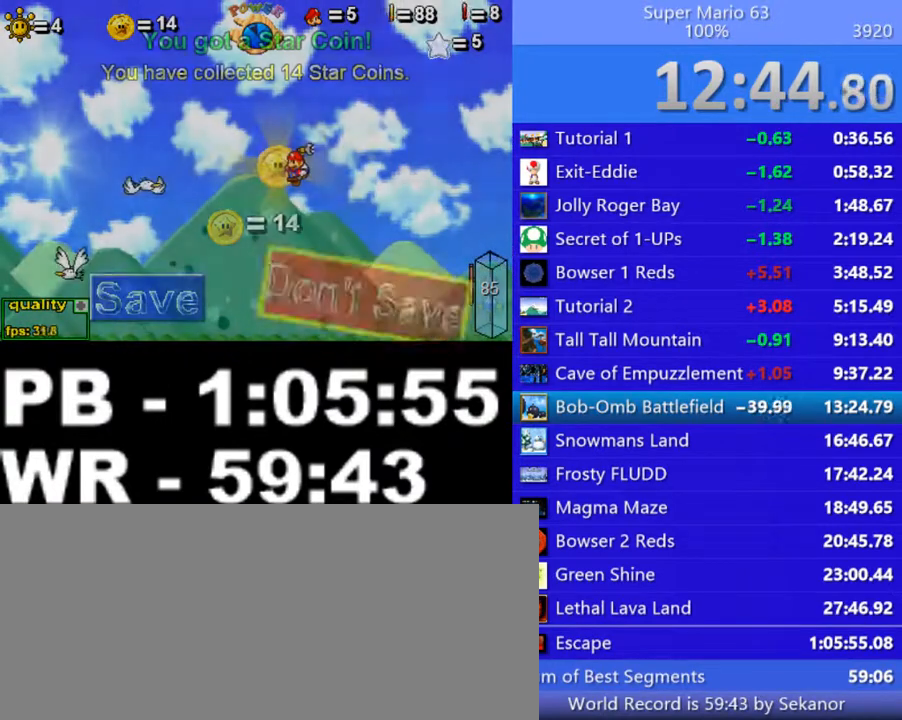
{"keys": ["c", "right"], "events": []}
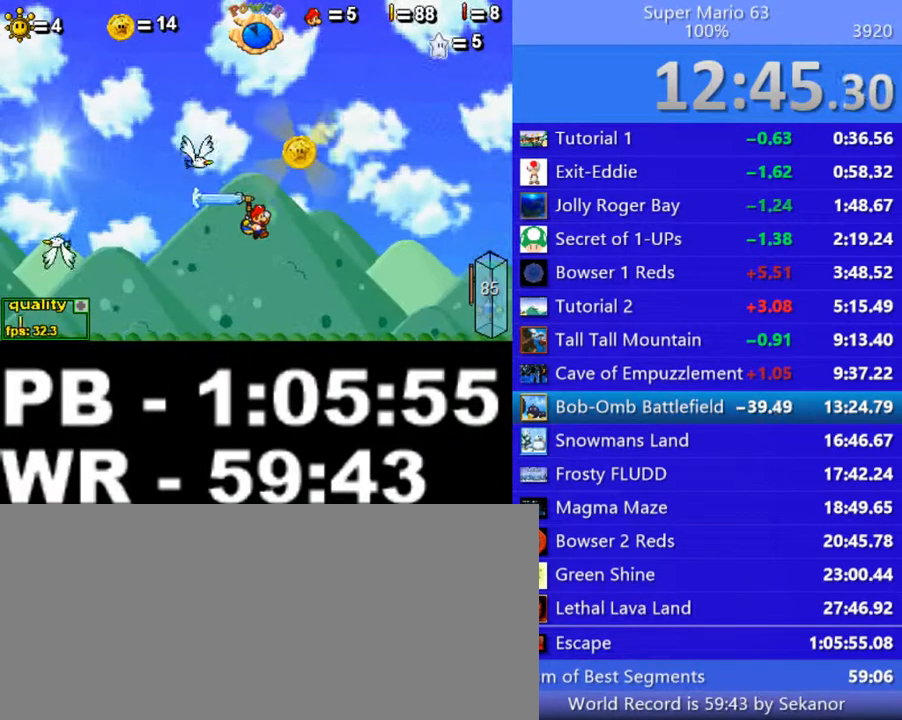
{"keys": ["c", "right"], "events": []}
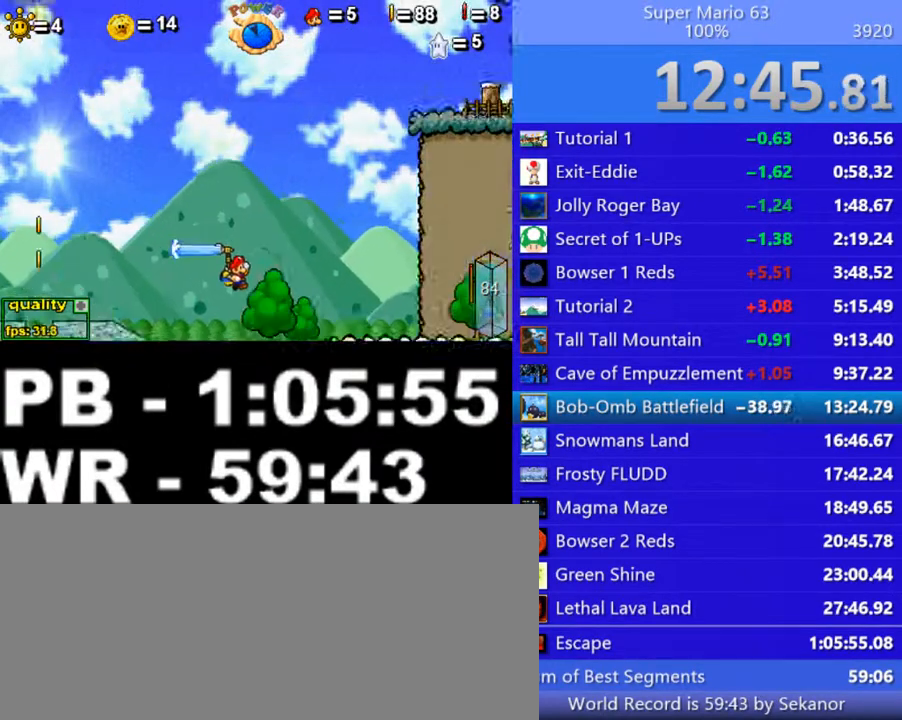
{"keys": ["right"], "events": [[150, "c", "up"], [350, "up", "down"], [450, "up", "up"]]}
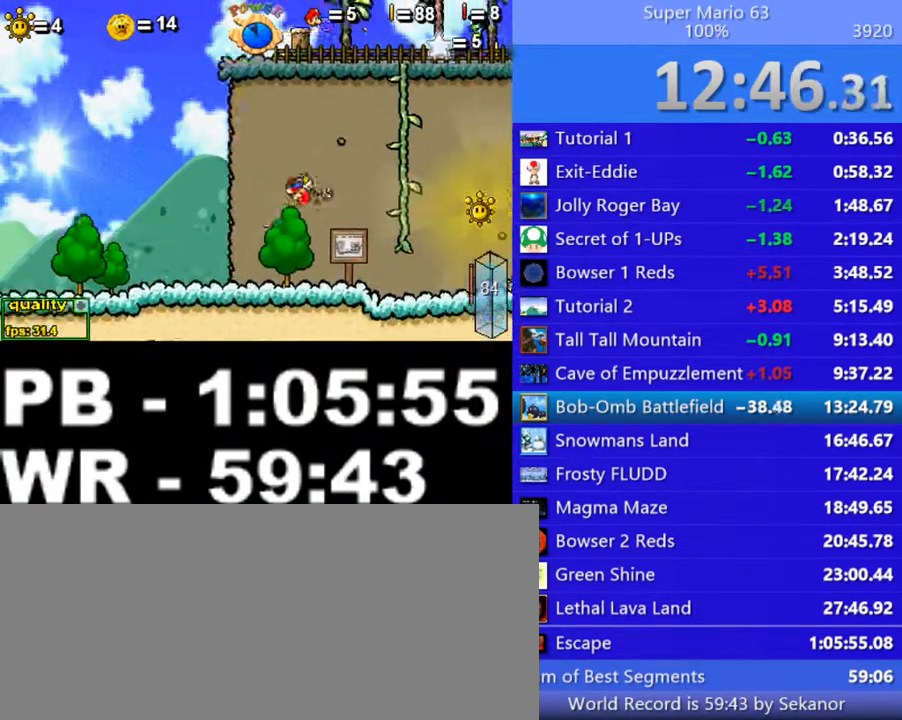
{"keys": ["left"], "events": [[350, "right", "up"], [400, "left", "down"]]}
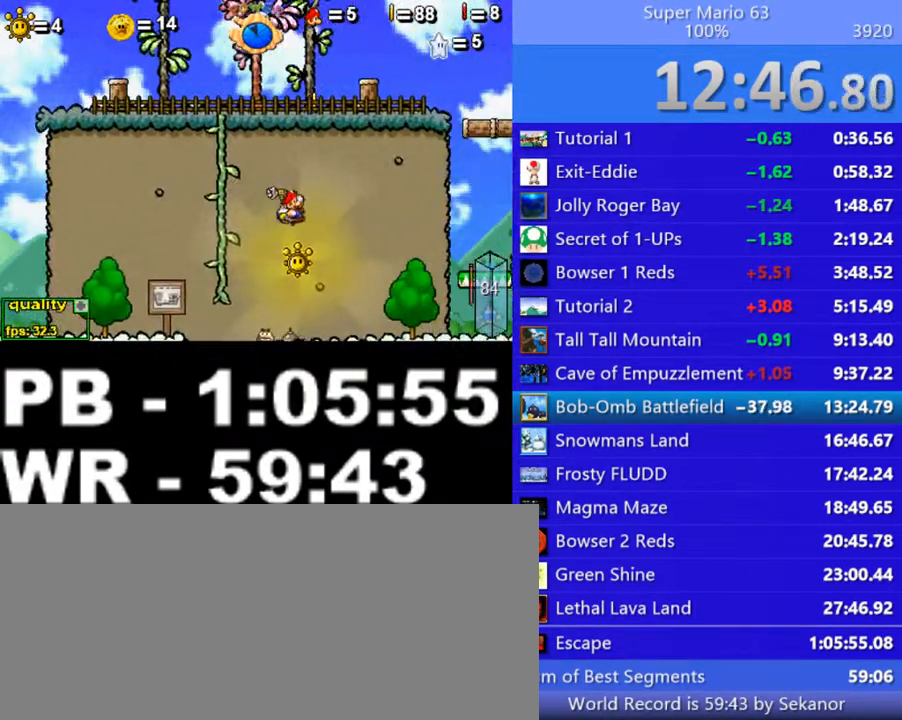
{"keys": [], "events": [[150, "left", "up"], [350, "p", "down"], [450, "p", "up"]]}
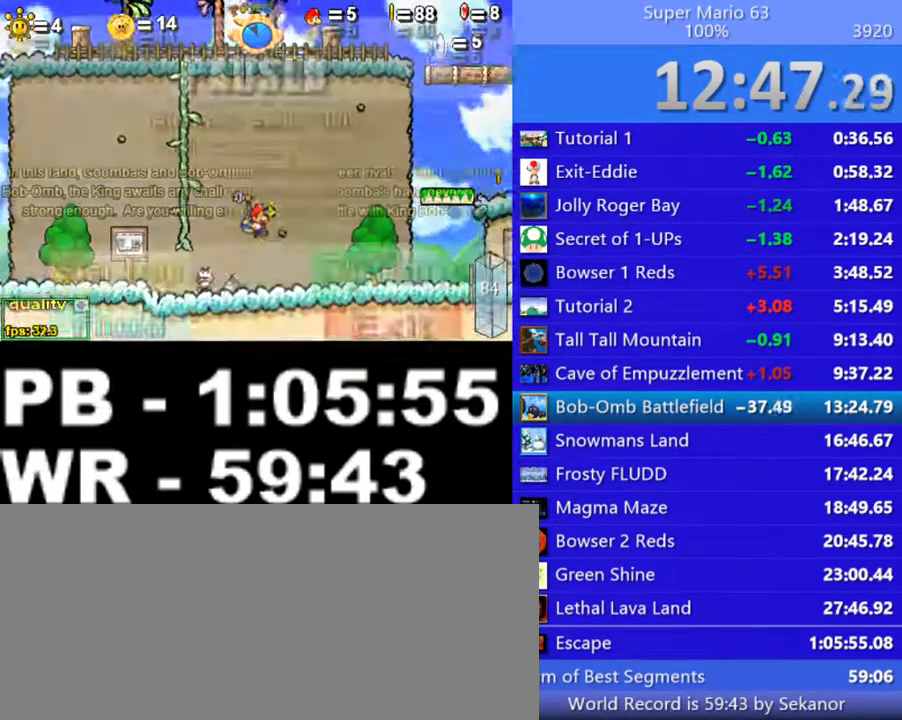
{"keys": [], "events": []}
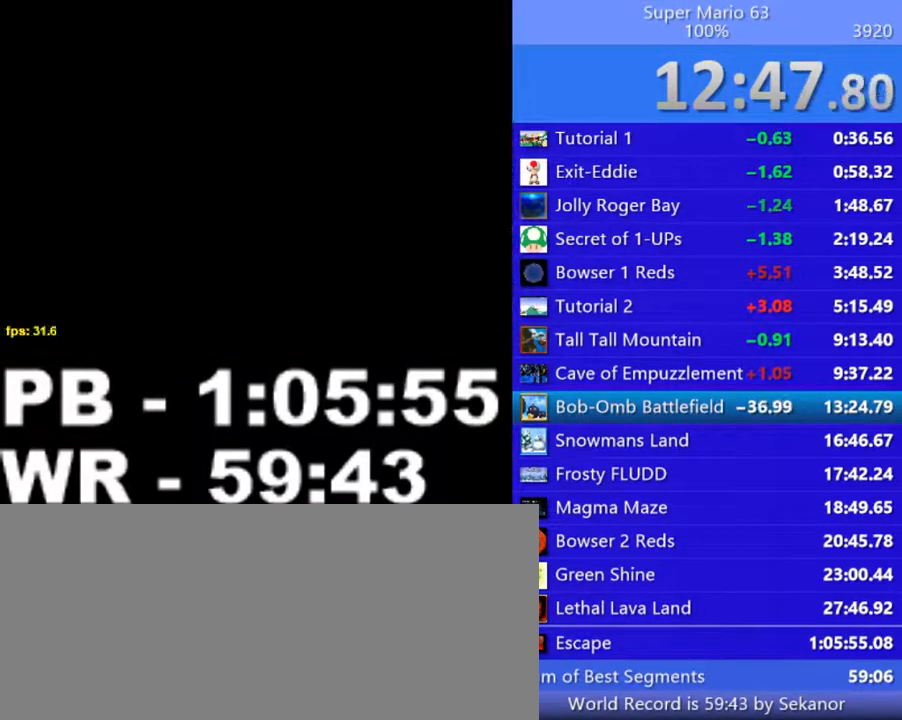
{"keys": [], "events": []}
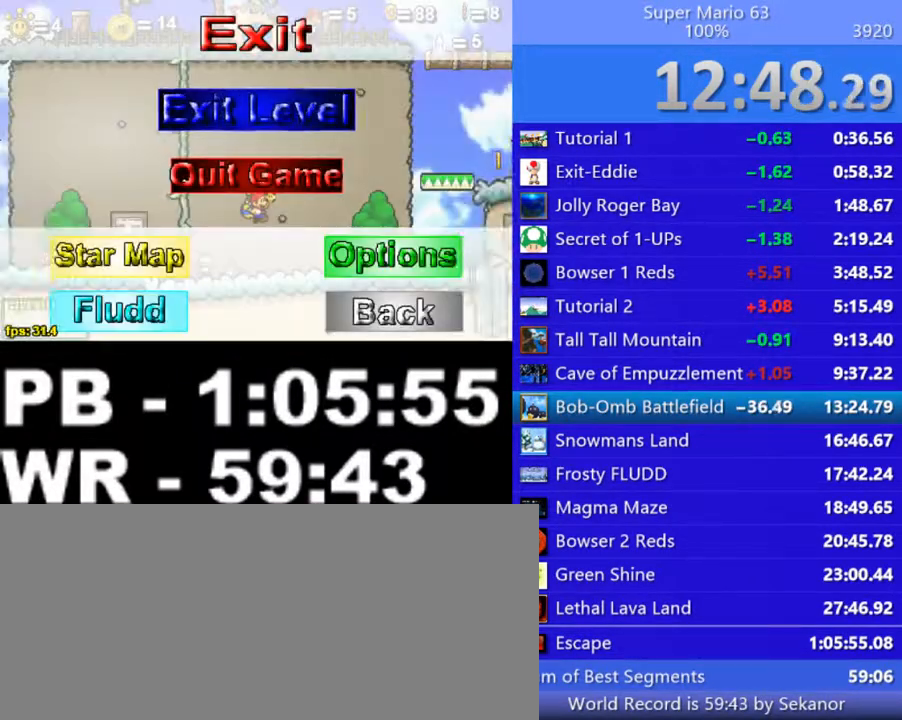
{"keys": [], "events": [[50, "s", "down"], [100, "s", "up"]]}
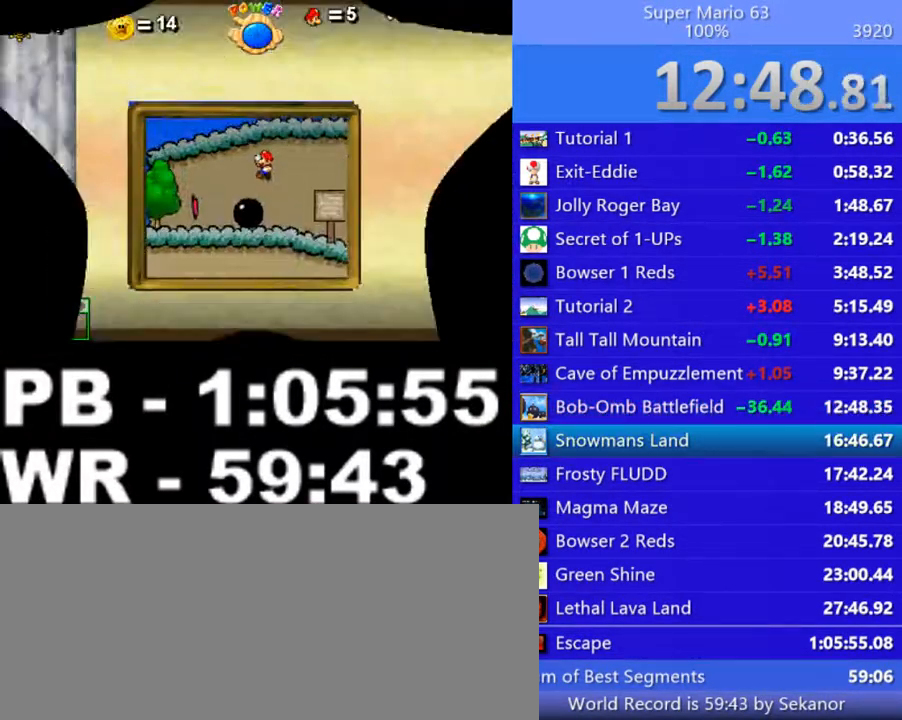
{"keys": [], "events": []}
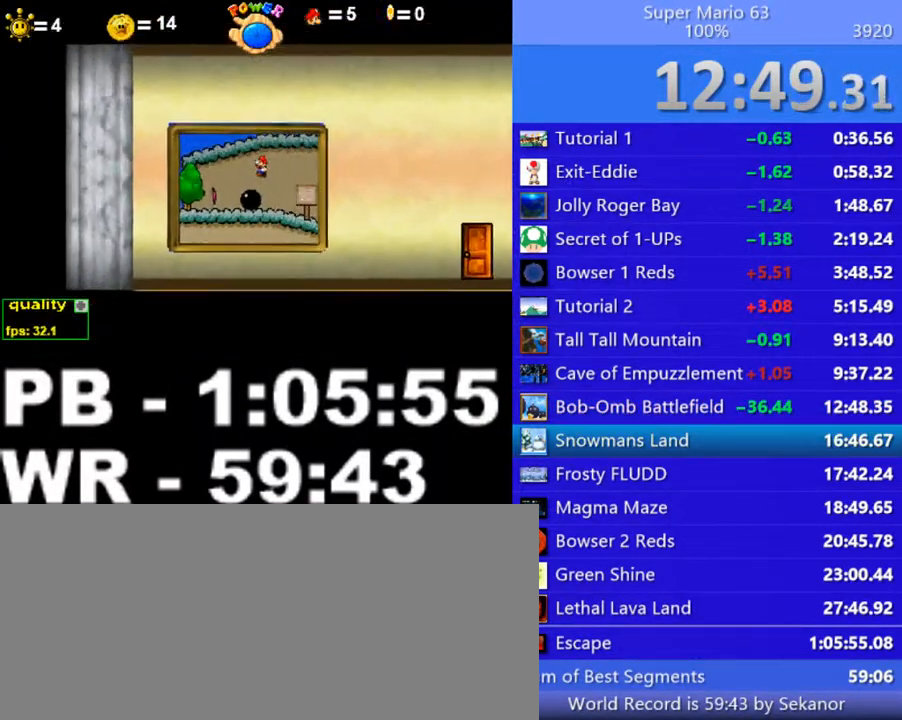
{"keys": ["right"], "events": [[450, "right", "down"]]}